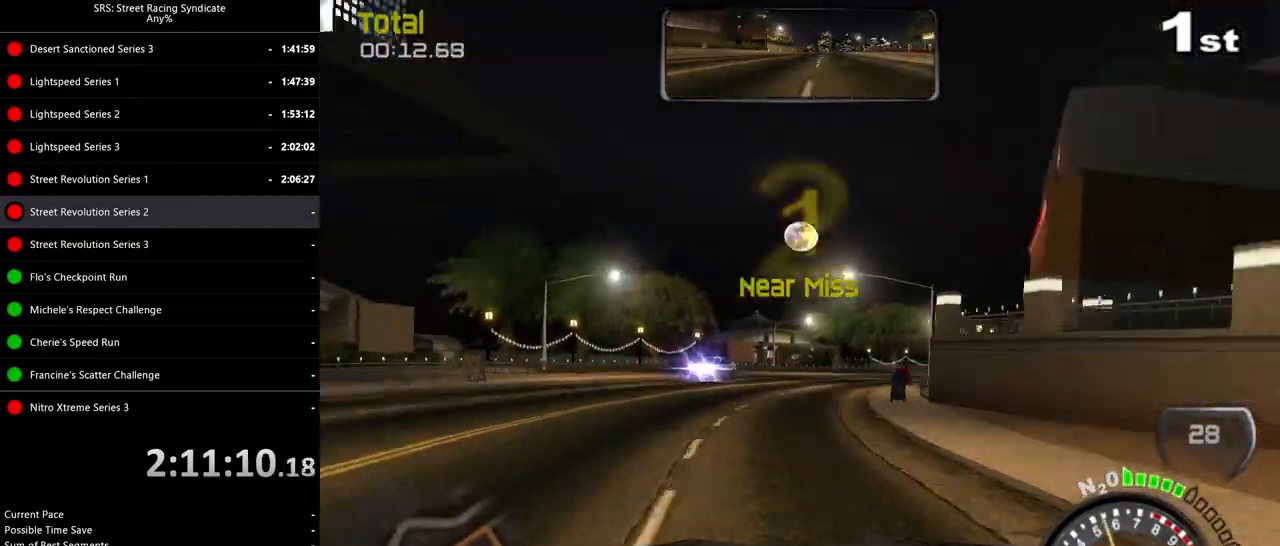
Gameplay with a controller (PlayStation layout); each line is a JSON object with the inputs held at the frame after it. "events" lists button and stick changes between this image and that frame as [ms after this image, input, new state], when the widget could be followed in between. Not read: right_stick.
{"buttons": ["R2"], "left_stick": "right", "events": []}
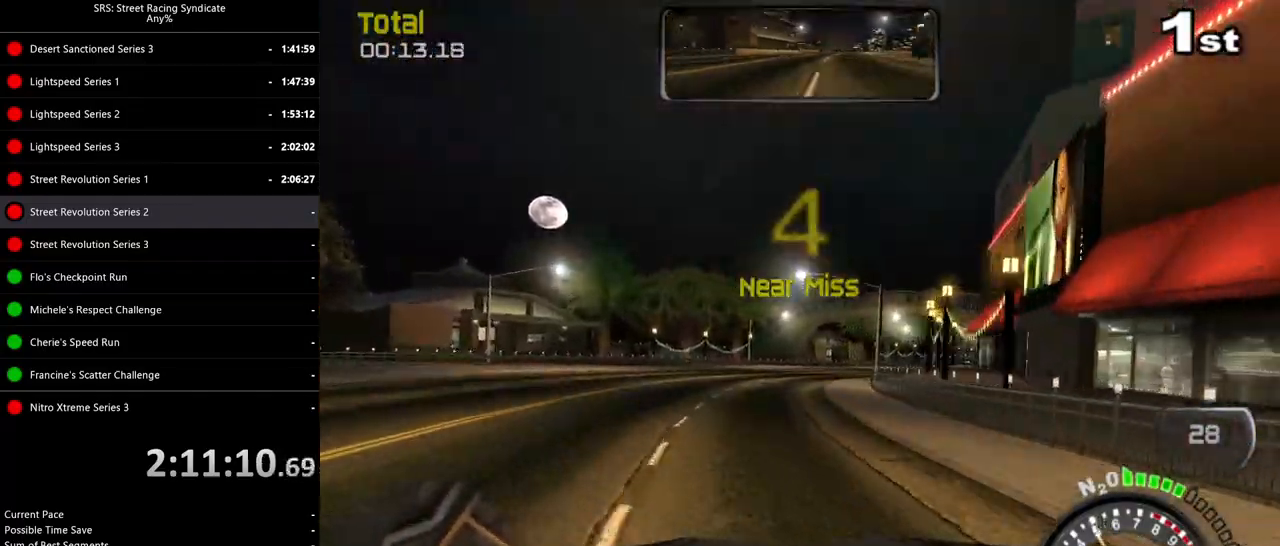
{"buttons": ["R2"], "left_stick": "right", "events": []}
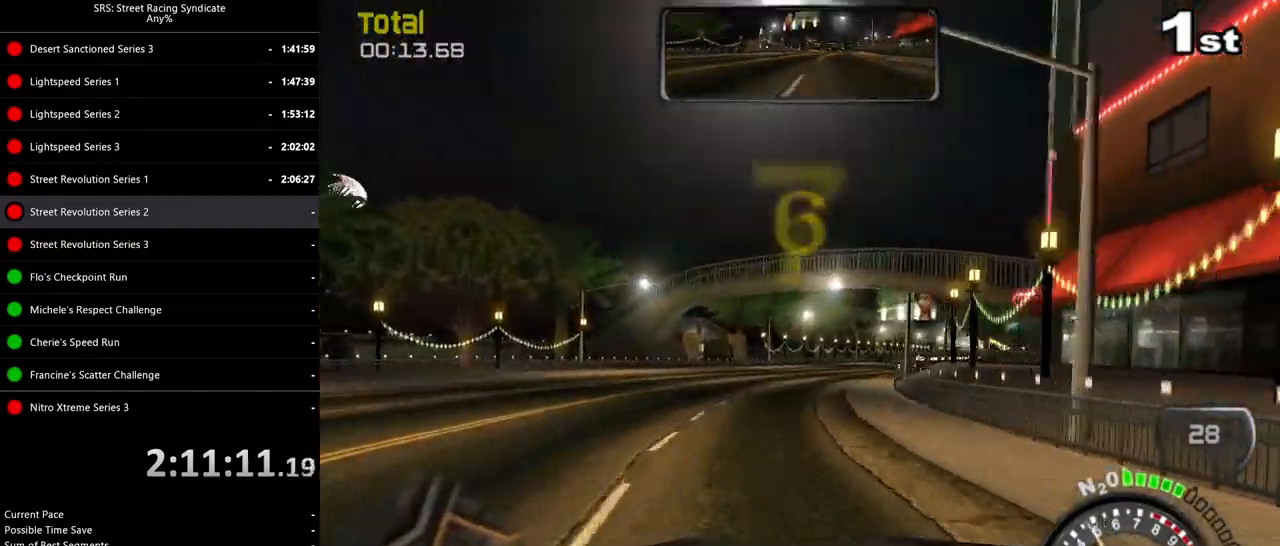
{"buttons": ["R2"], "left_stick": "up-right", "events": [[467, "left_stick", "up-right"]]}
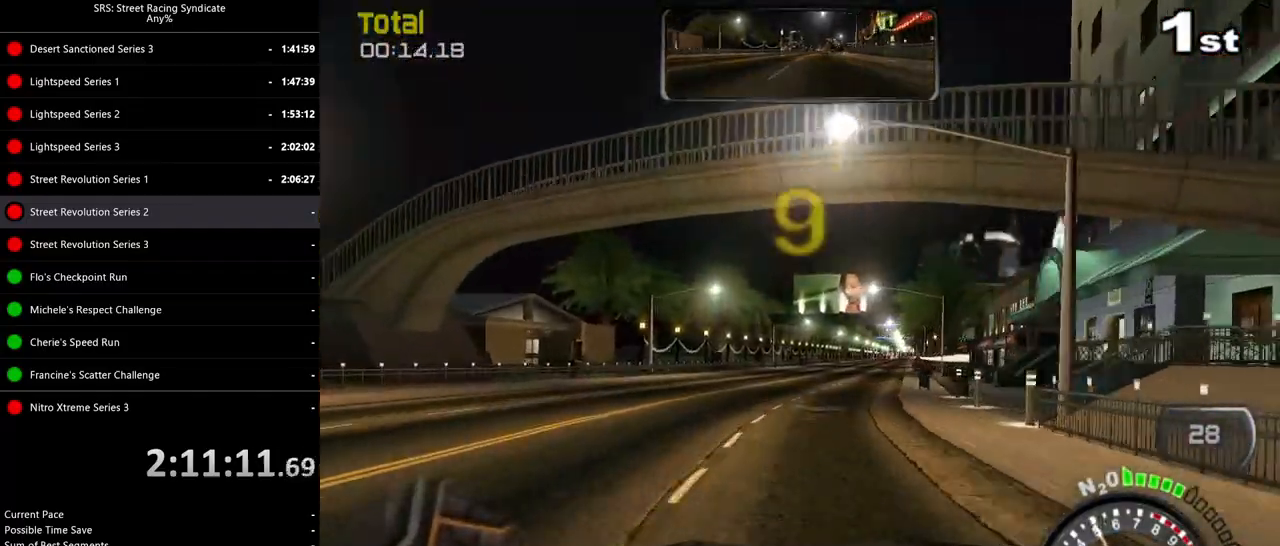
{"buttons": ["R2"], "left_stick": "center", "events": [[166, "left_stick", "right"], [283, "left_stick", "center"]]}
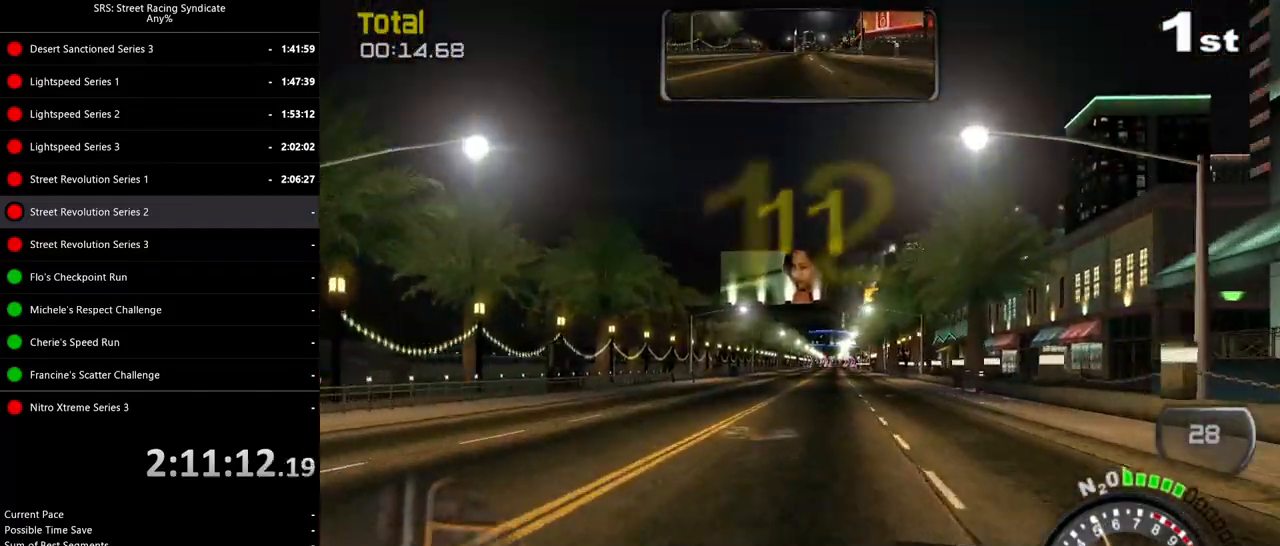
{"buttons": ["R2"], "left_stick": "center", "events": []}
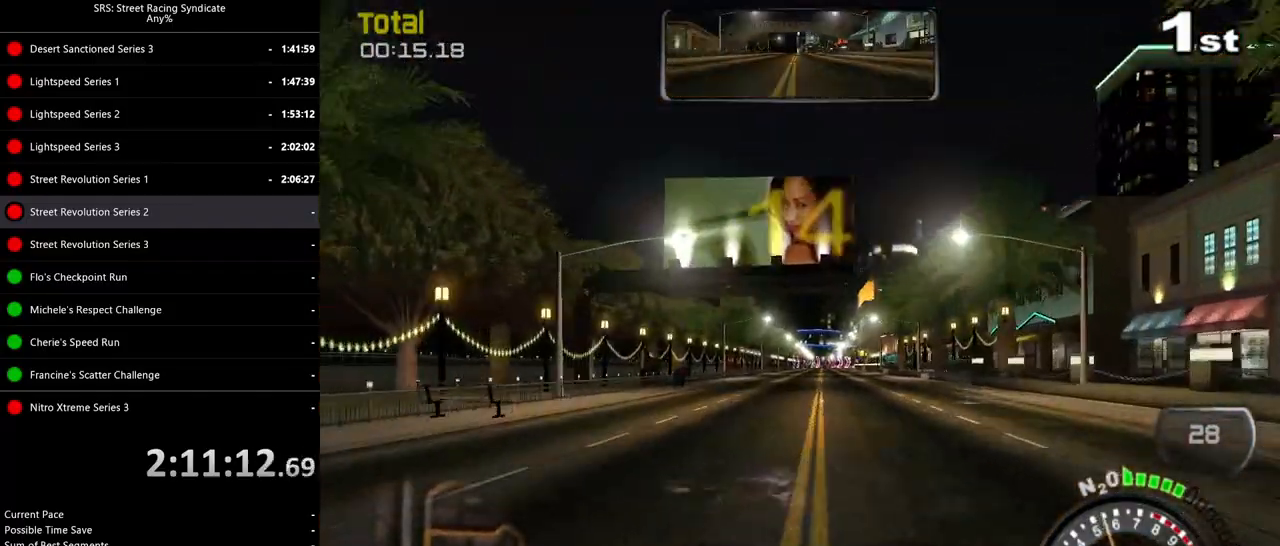
{"buttons": ["R2"], "left_stick": "center", "events": []}
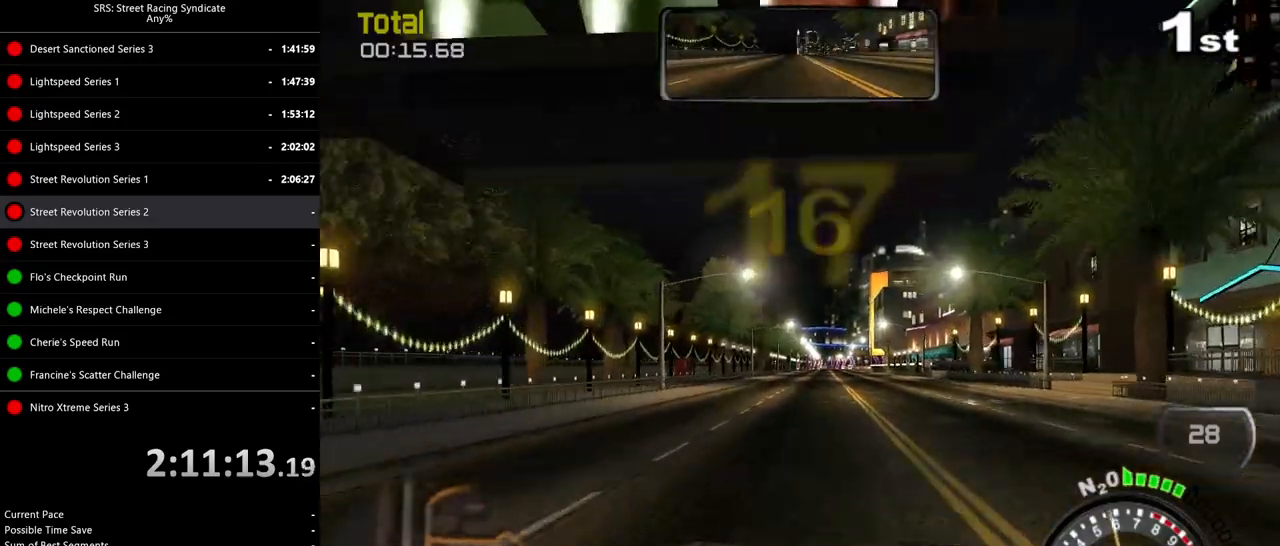
{"buttons": ["R2"], "left_stick": "center", "events": []}
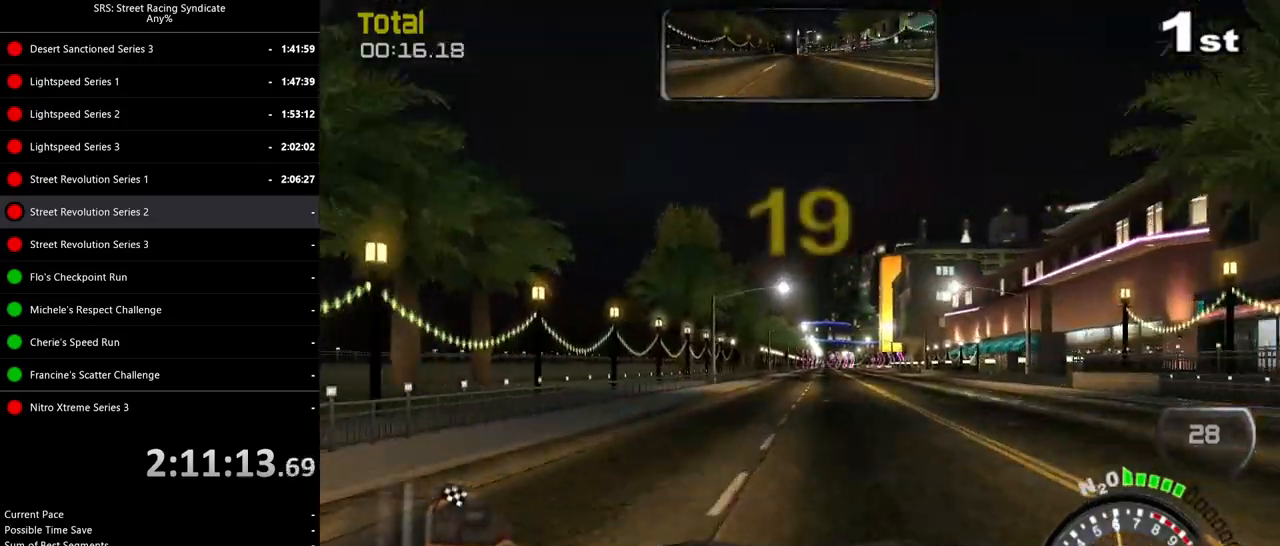
{"buttons": ["R2"], "left_stick": "up-right", "events": [[383, "left_stick", "up-right"]]}
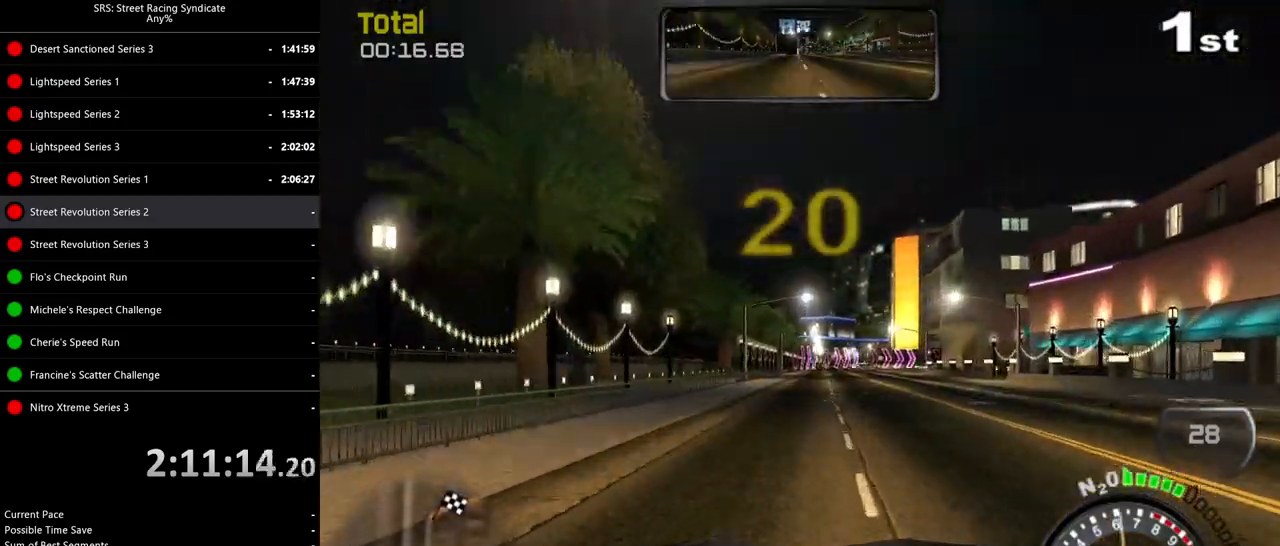
{"buttons": ["L2"], "left_stick": "up-right", "events": [[50, "left_stick", "center"], [150, "left_stick", "up-right"], [250, "left_stick", "center"], [384, "left_stick", "right"], [484, "R2", "up"], [484, "left_stick", "up-right"], [501, "L2", "down"]]}
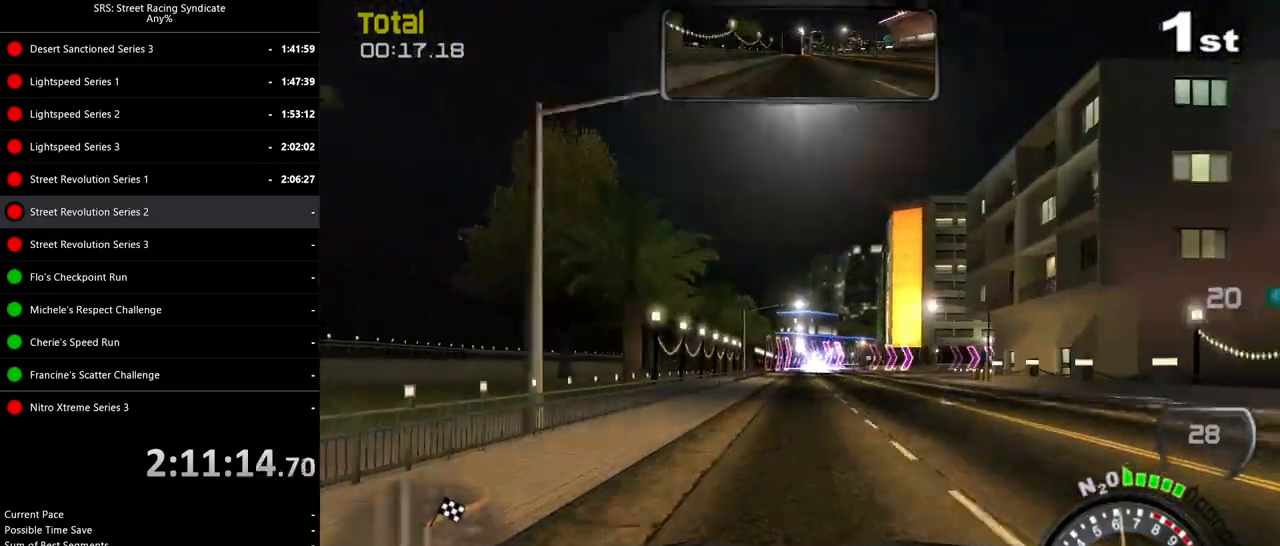
{"buttons": ["CROSS", "L2"], "left_stick": "up-right", "events": [[250, "CROSS", "down"]]}
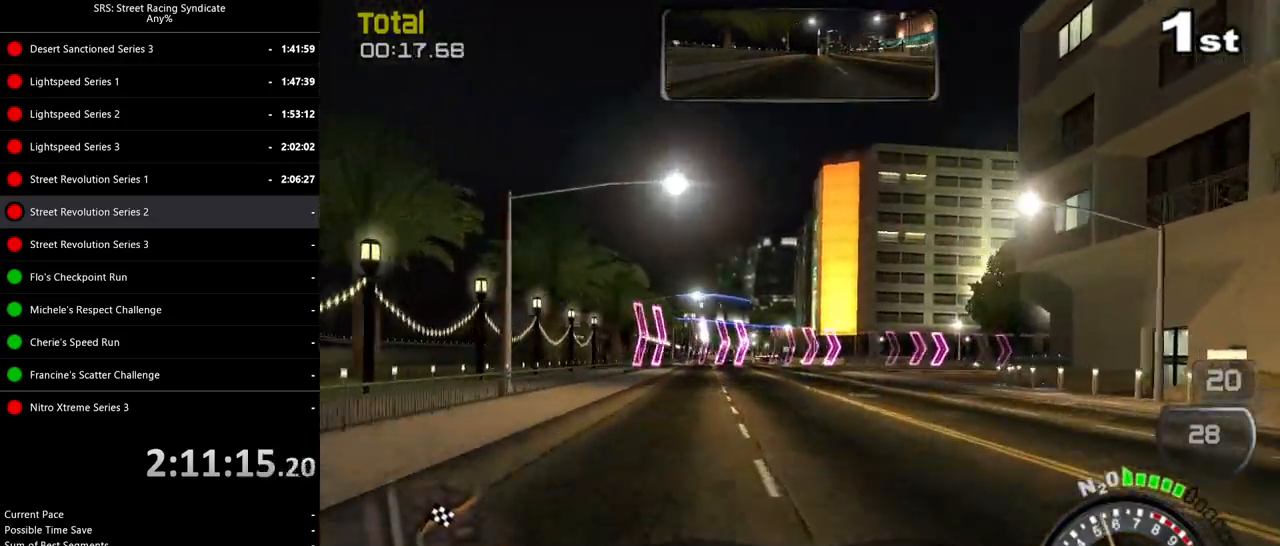
{"buttons": ["CROSS"], "left_stick": "up-right", "events": [[117, "L2", "up"]]}
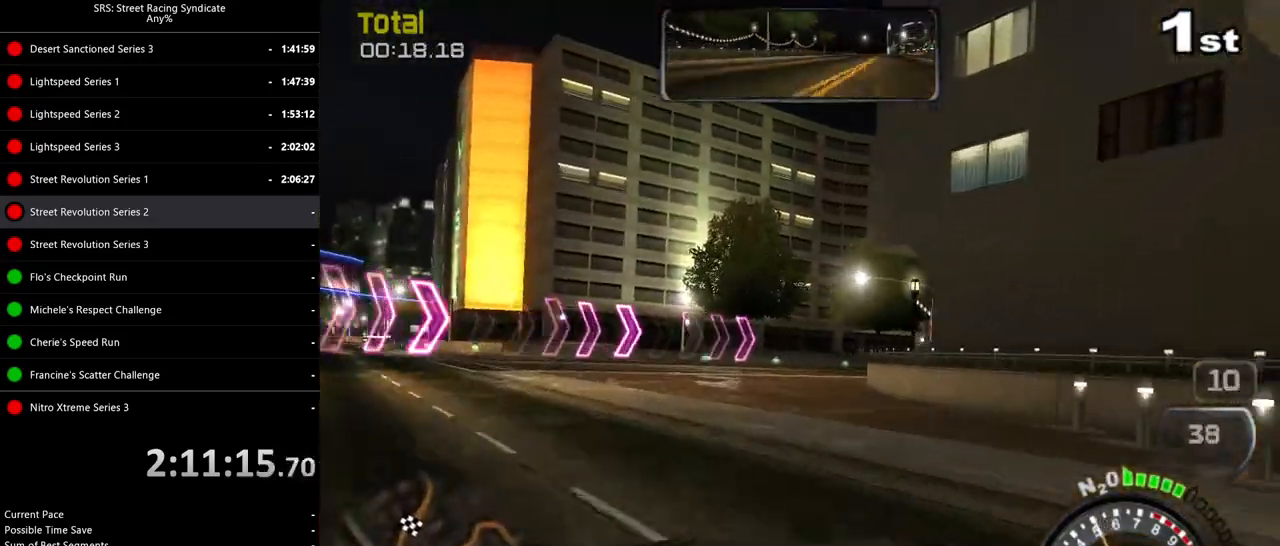
{"buttons": ["CROSS", "R2"], "left_stick": "up-right", "events": [[33, "R2", "down"]]}
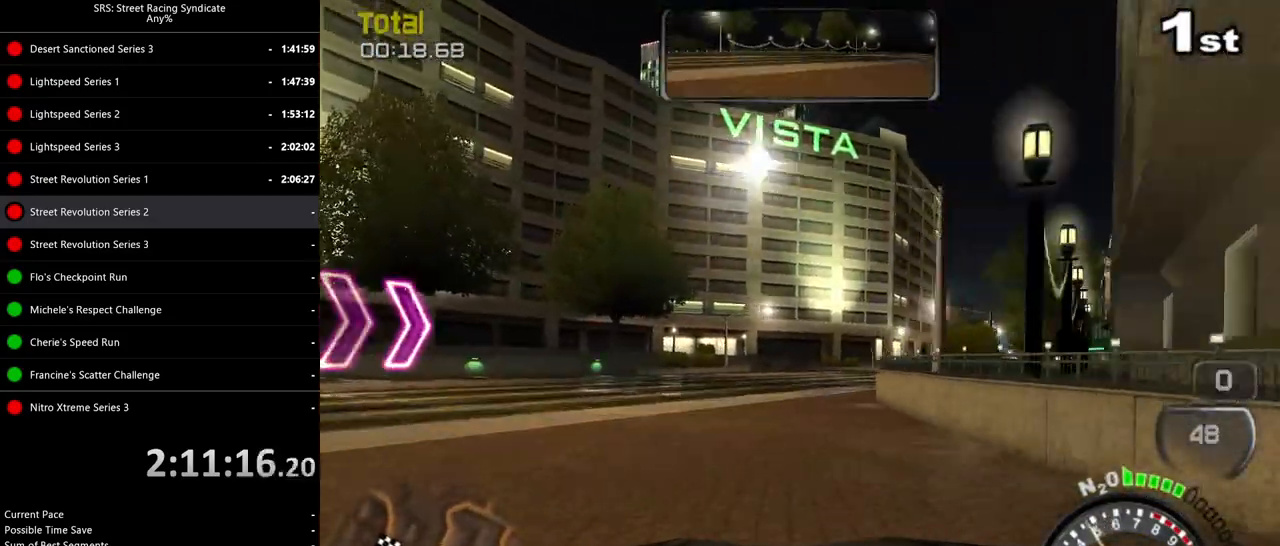
{"buttons": ["R2"], "left_stick": "up-right", "events": [[184, "CROSS", "up"]]}
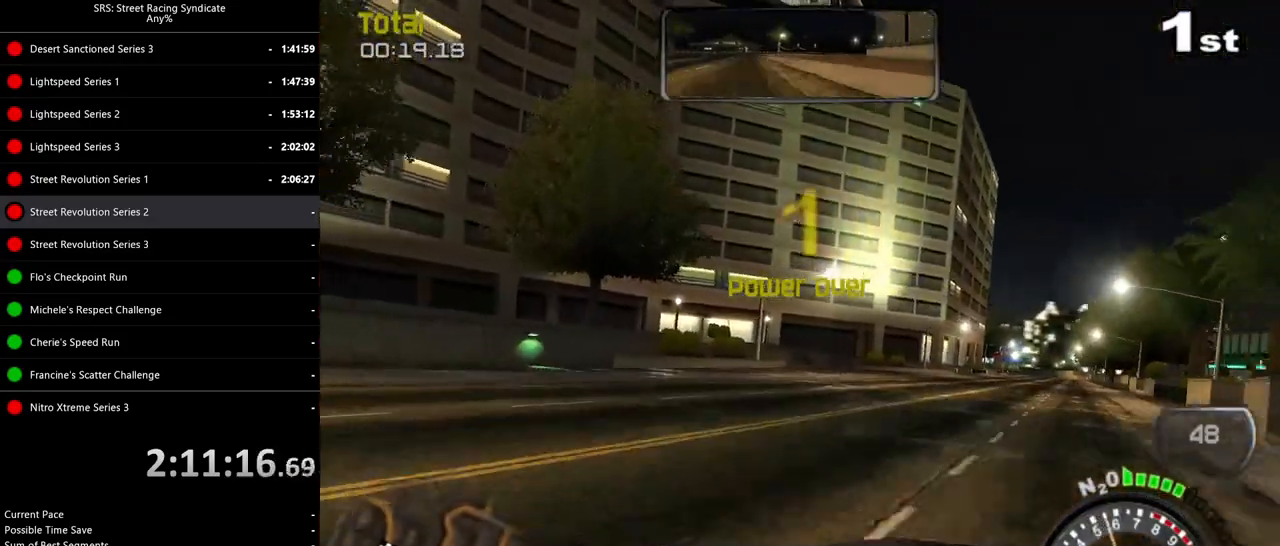
{"buttons": ["R2"], "left_stick": "right", "events": [[317, "left_stick", "center"], [383, "left_stick", "right"]]}
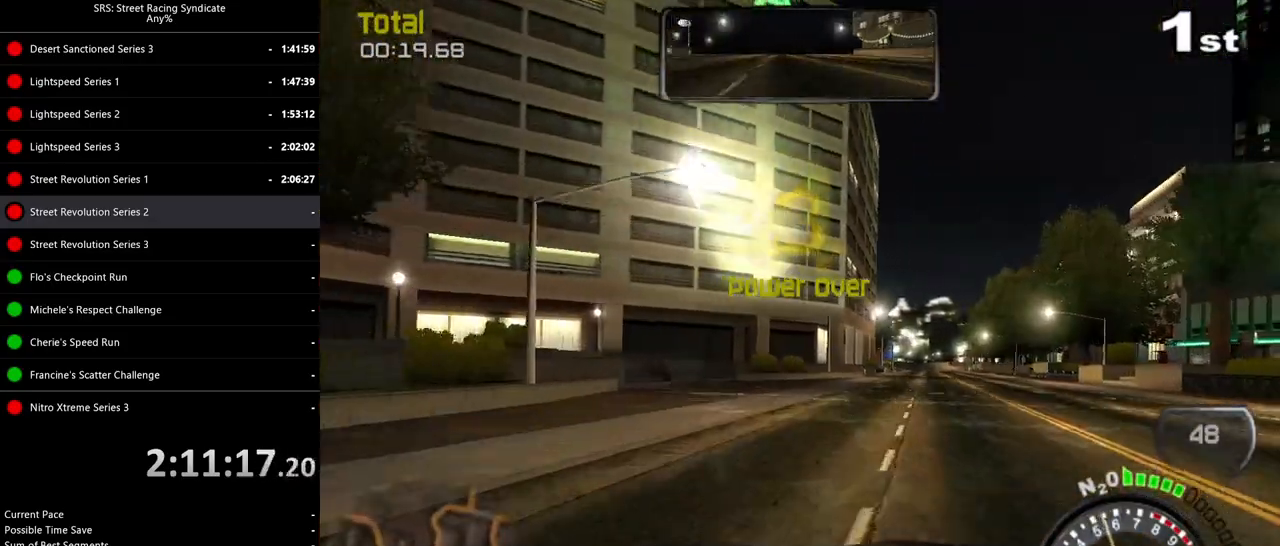
{"buttons": ["R2"], "left_stick": "center", "events": [[134, "left_stick", "center"], [350, "left_stick", "right"], [484, "left_stick", "center"]]}
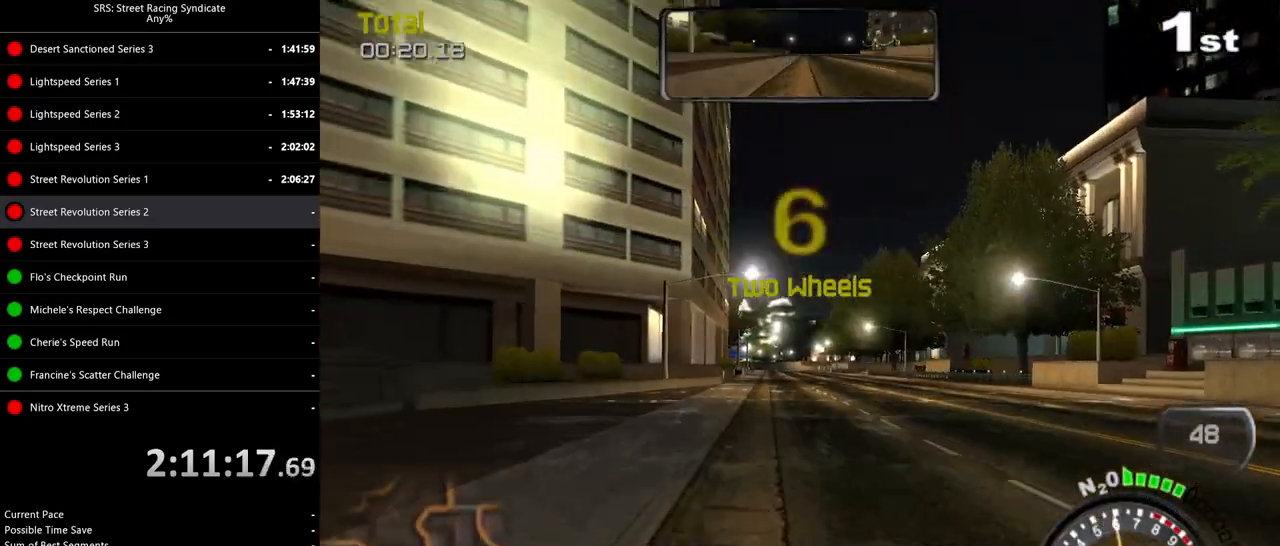
{"buttons": ["R2"], "left_stick": "center", "events": []}
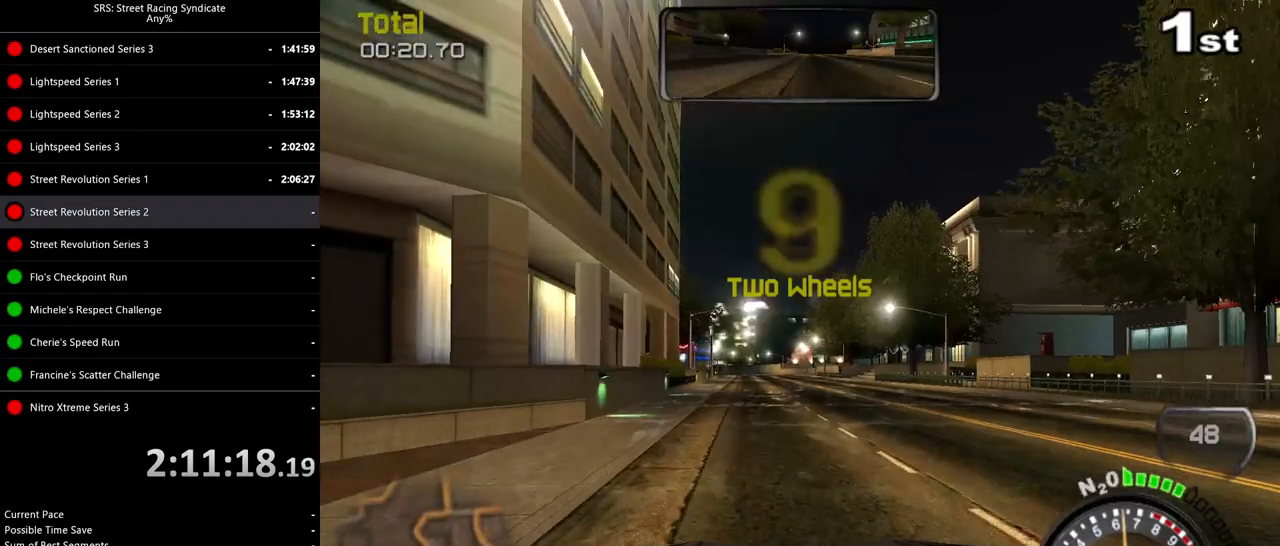
{"buttons": ["TRIANGLE", "R2"], "left_stick": "center", "events": [[434, "TRIANGLE", "down"]]}
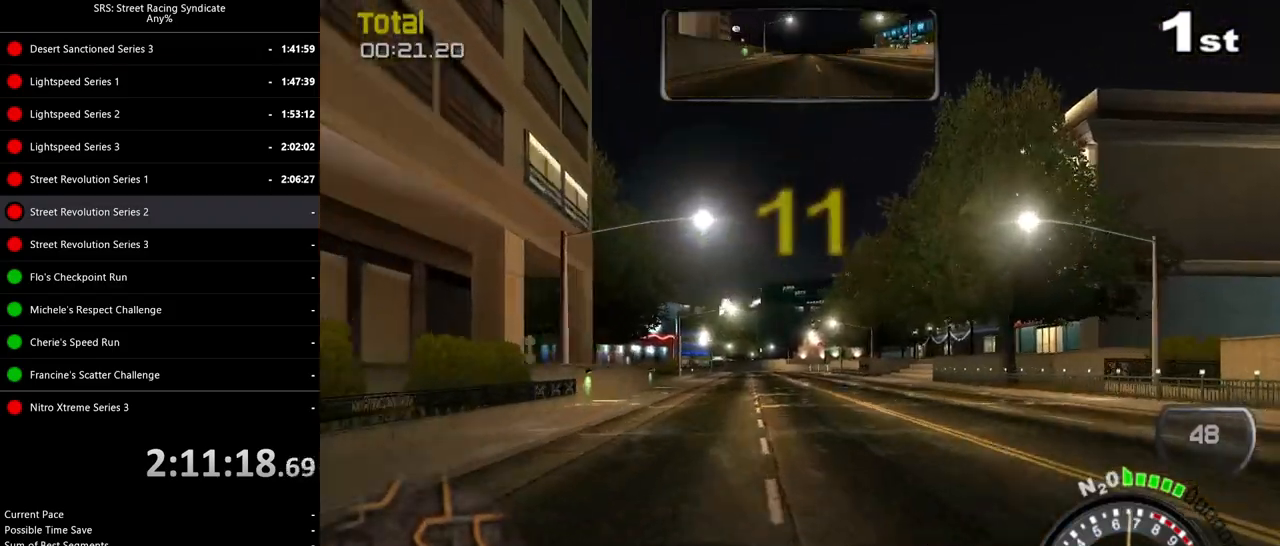
{"buttons": ["R2"], "left_stick": "center", "events": [[83, "TRIANGLE", "up"]]}
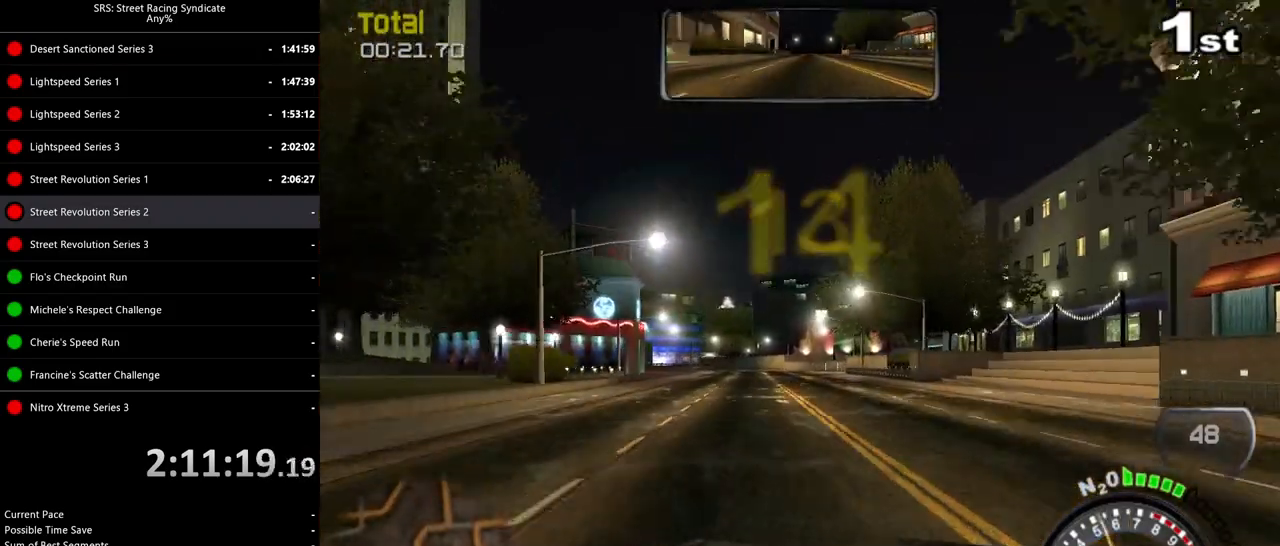
{"buttons": ["R2"], "left_stick": "center", "events": [[234, "left_stick", "left"], [367, "left_stick", "center"]]}
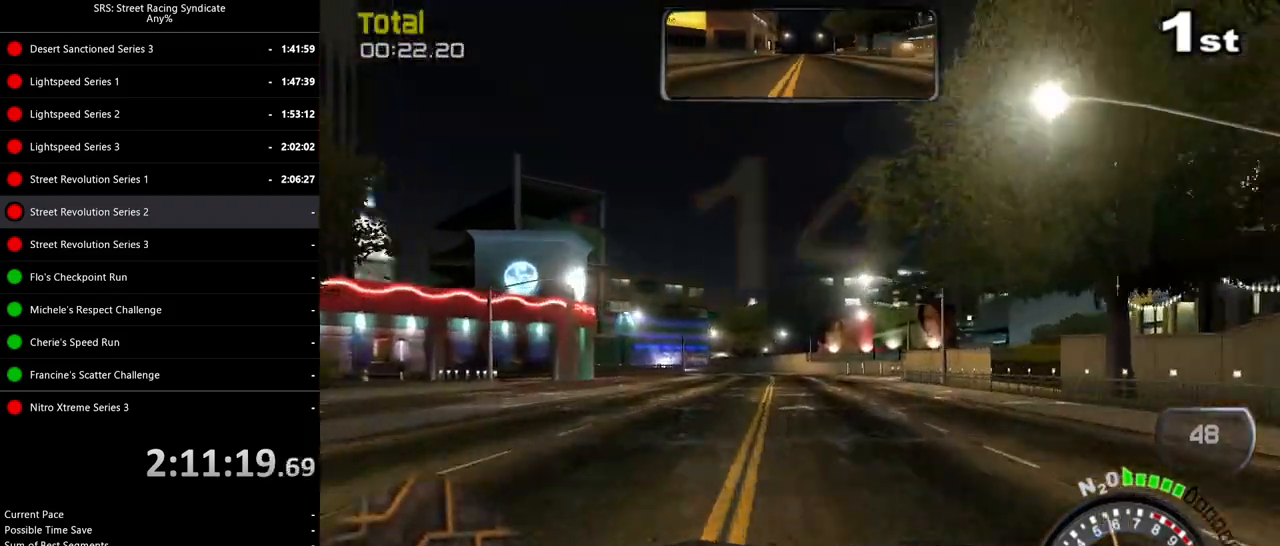
{"buttons": ["R2"], "left_stick": "left", "events": [[216, "left_stick", "left"], [350, "left_stick", "center"], [450, "left_stick", "left"]]}
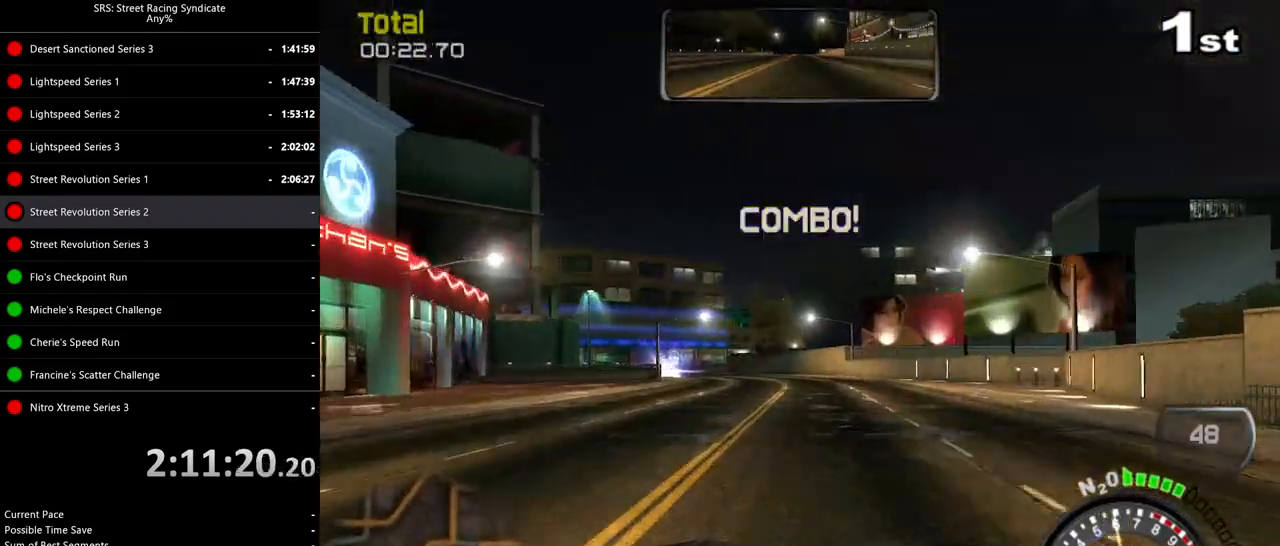
{"buttons": [], "left_stick": "left", "events": [[100, "left_stick", "center"], [217, "left_stick", "left"], [401, "left_stick", "center"], [451, "left_stick", "left"], [501, "R2", "up"]]}
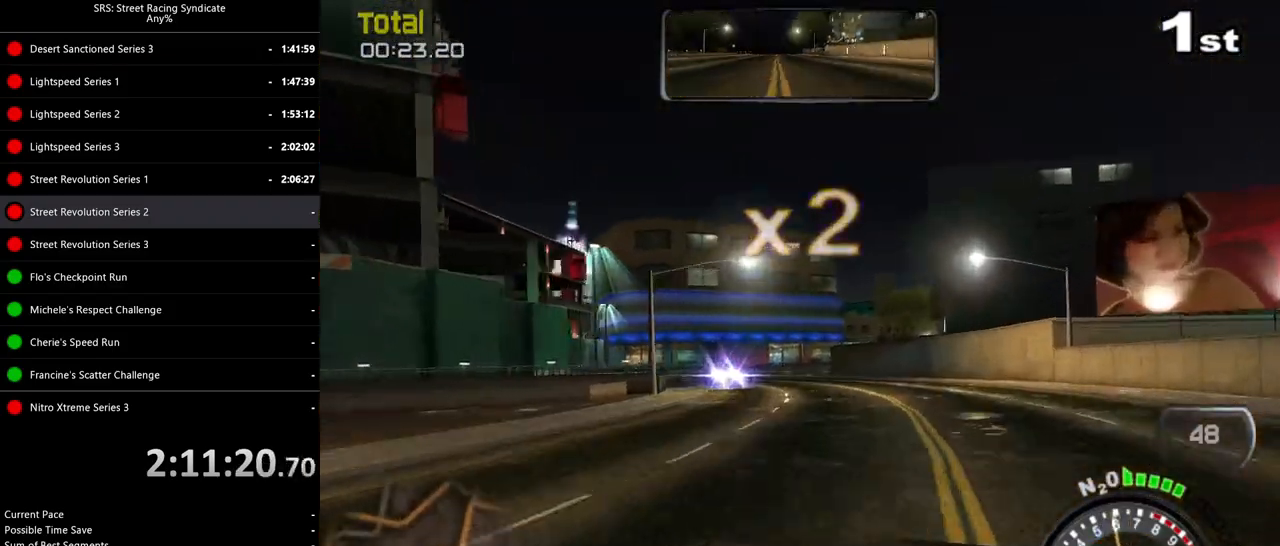
{"buttons": ["L2"], "left_stick": "center", "events": [[100, "left_stick", "center"], [183, "CROSS", "down"], [233, "L2", "down"], [283, "CROSS", "up"], [367, "left_stick", "left"], [467, "left_stick", "center"]]}
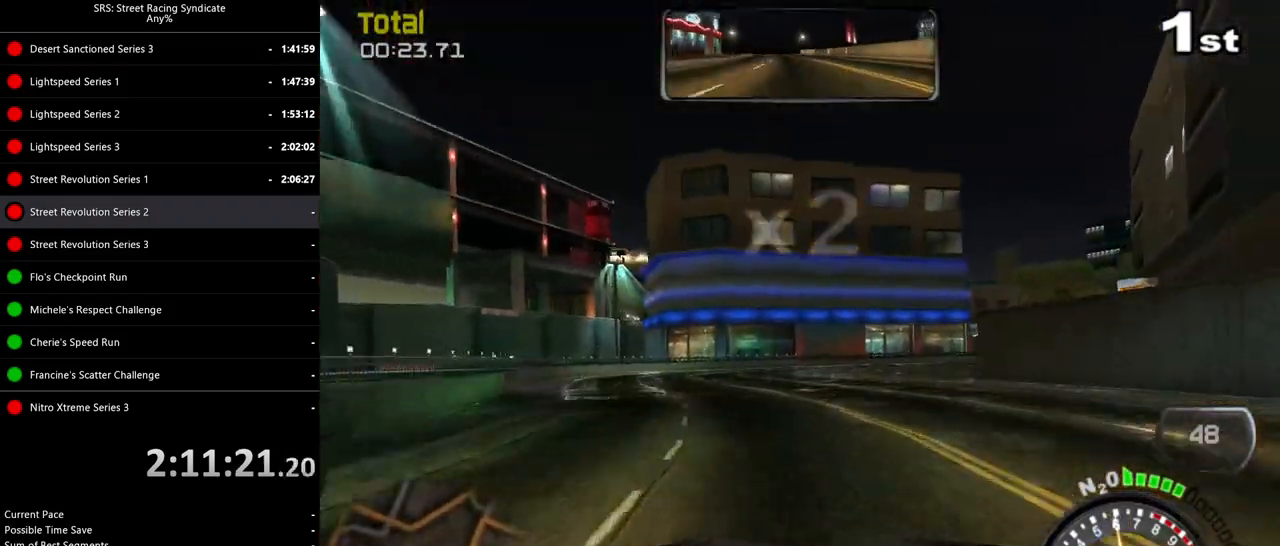
{"buttons": [], "left_stick": "up-right", "events": [[67, "left_stick", "up-right"], [384, "L2", "up"]]}
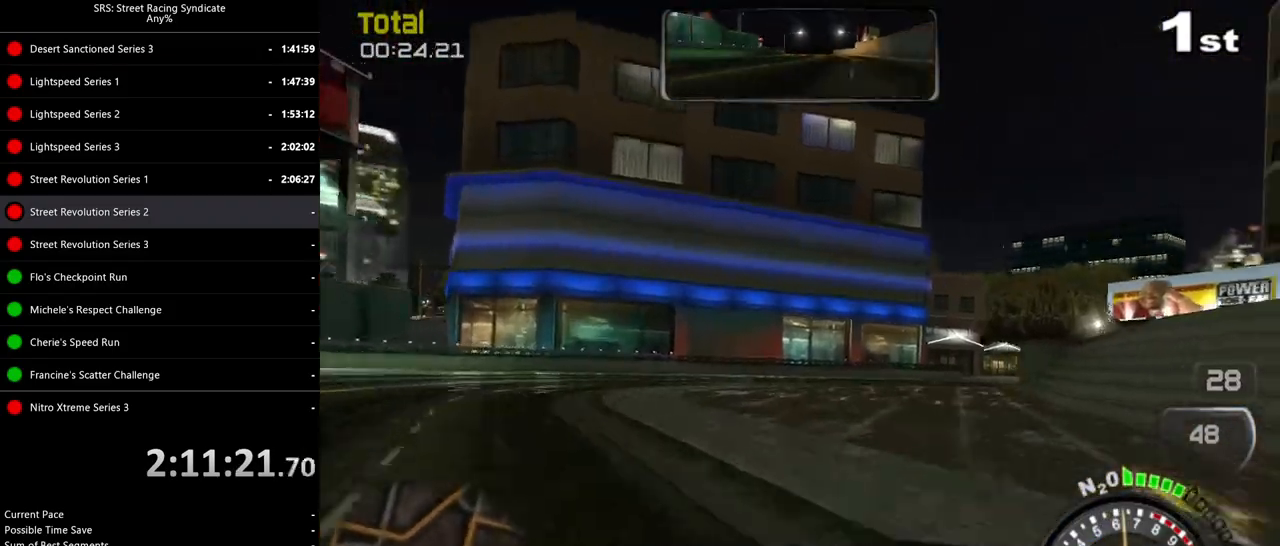
{"buttons": [], "left_stick": "up-right", "events": []}
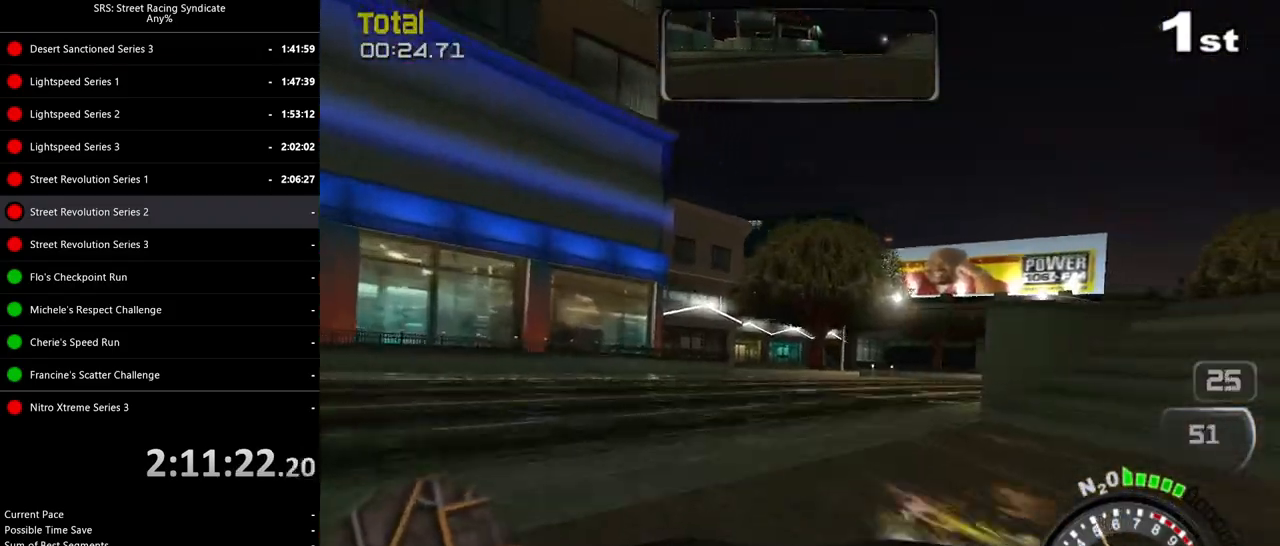
{"buttons": ["R2"], "left_stick": "up-right", "events": [[184, "R2", "down"]]}
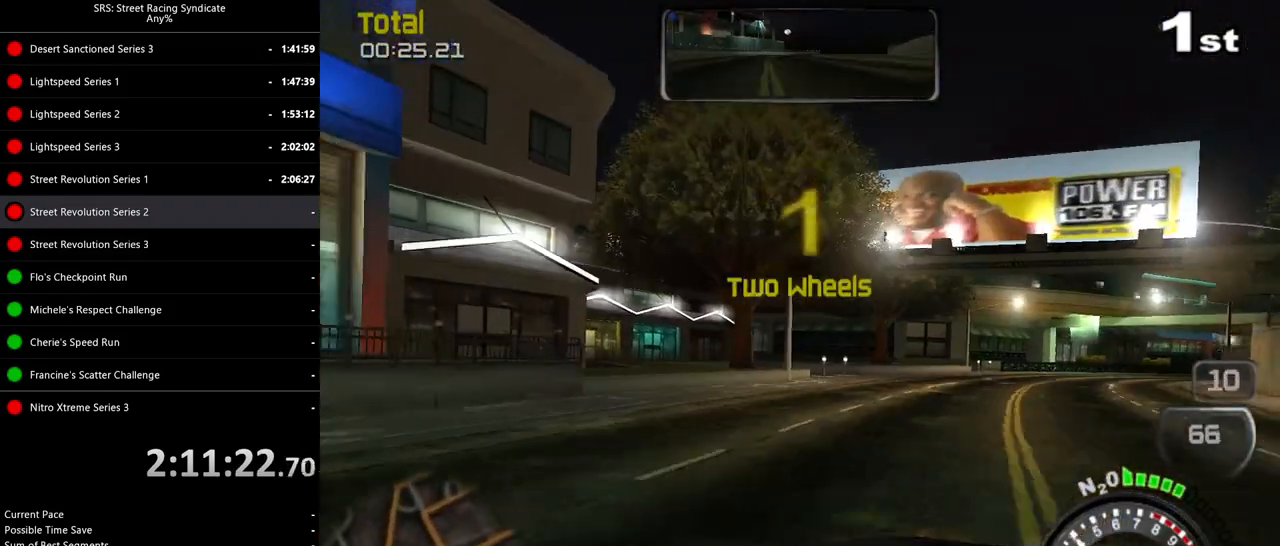
{"buttons": ["R2"], "left_stick": "up-right", "events": []}
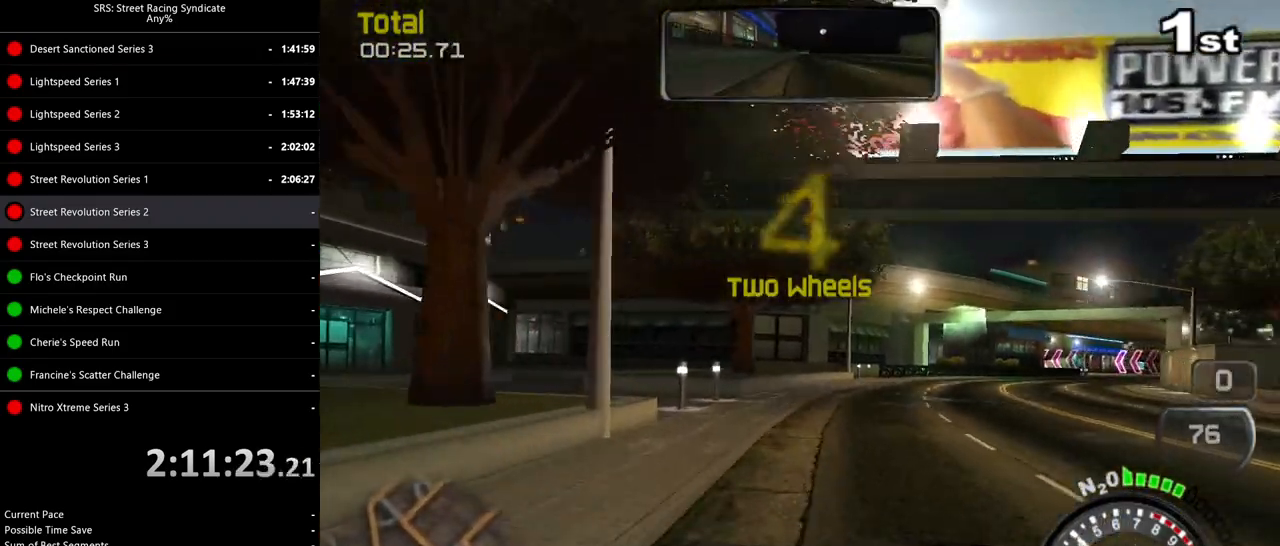
{"buttons": ["R2"], "left_stick": "right", "events": [[401, "left_stick", "right"]]}